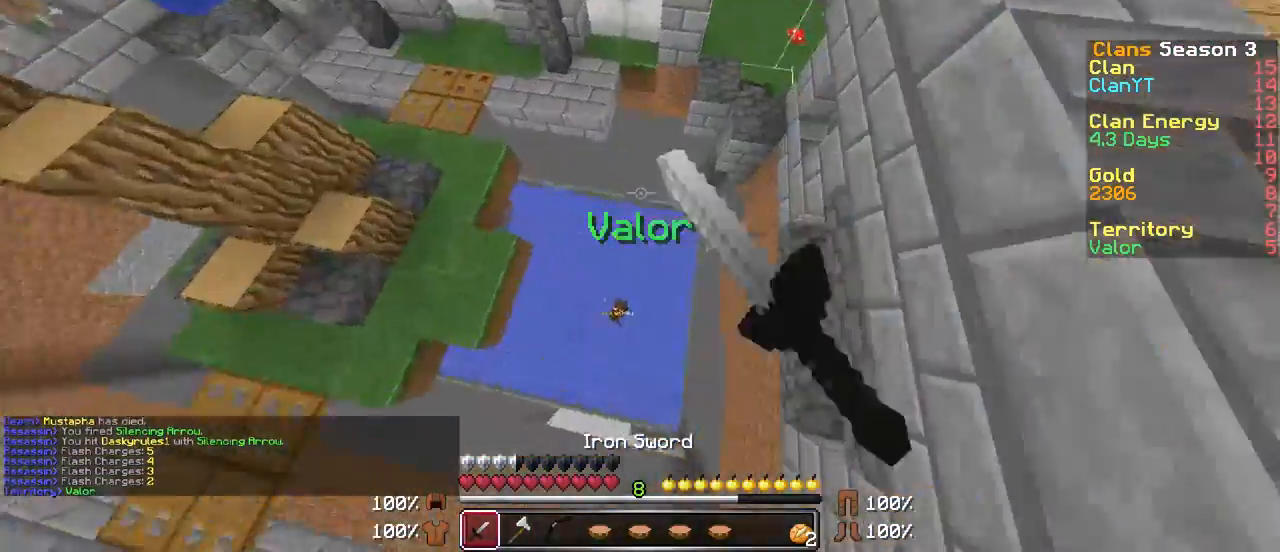
Gameplay with keyboard and mouse; each line is a JSON object with the keys and mouse buttons held at the frame after it. "events" lists presses ("down") and releases ("up") of "a", "d", "s", "w", "mouse_left" and "mouse_right" between this image and that frame as [ms after this image, input, new state], when the widget could be followed in between. "mouse_left", "mouse_right" = the "left", "right" buttons of the "mouse" list. No other keys are recorded. Fast repeated clicks can show as one long hold. Mouse movement is not recorded.
{"keys": ["w"], "mouse": ["right"], "events": [[33, "d", "down"], [33, "mouse_left", "up"], [33, "w", "down"], [367, "d", "up"], [450, "mouse_right", "down"]]}
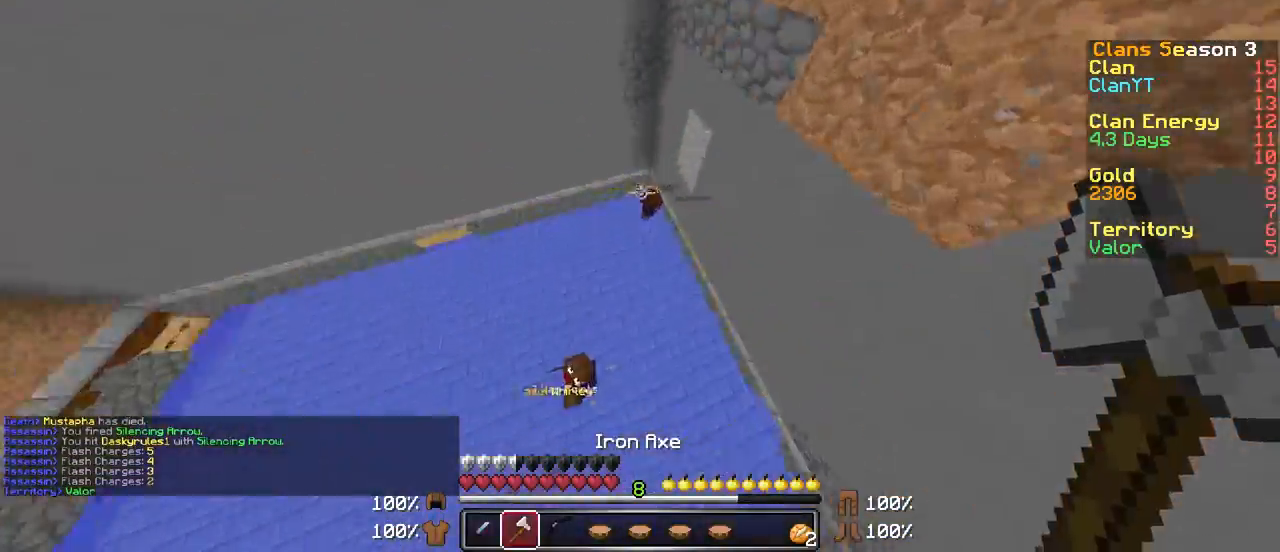
{"keys": [], "mouse": ["left"], "events": [[50, "mouse_right", "up"], [100, "mouse_left", "down"], [200, "mouse_left", "up"], [300, "mouse_left", "down"], [500, "w", "up"]]}
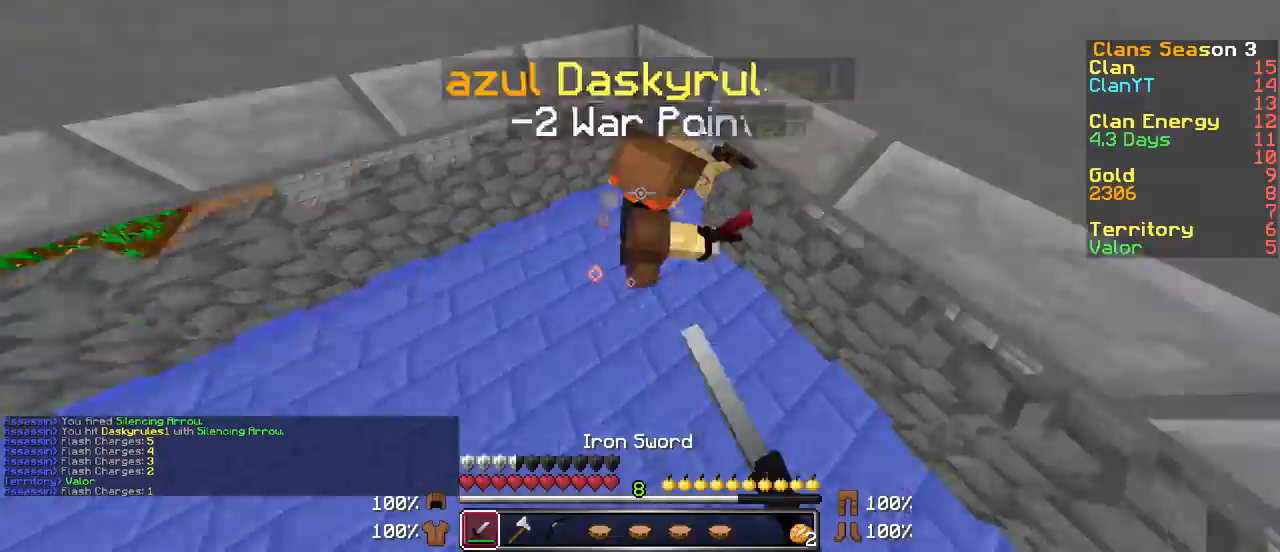
{"keys": ["a", "s"], "mouse": ["left"], "events": [[50, "d", "down"], [50, "mouse_left", "up"], [117, "d", "up"], [117, "mouse_left", "down"], [150, "a", "down"], [267, "mouse_left", "up"], [317, "mouse_left", "down"], [417, "mouse_left", "up"], [467, "mouse_left", "down"], [467, "s", "down"]]}
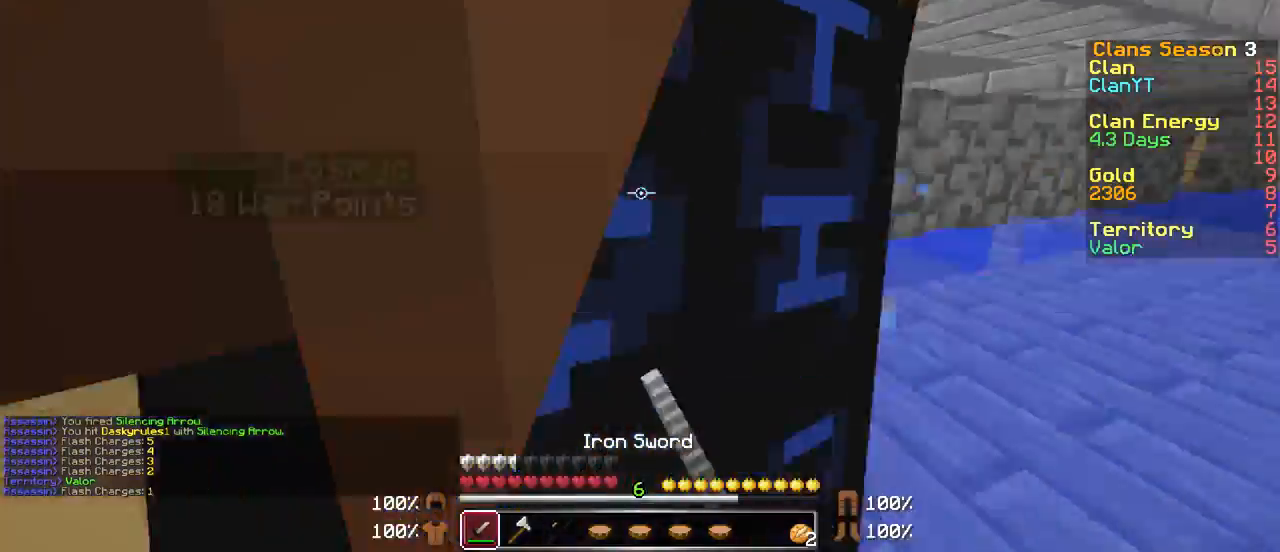
{"keys": ["w"], "mouse": ["left"], "events": [[67, "a", "up"], [67, "d", "down"], [67, "mouse_left", "up"], [67, "s", "up"], [117, "d", "up"], [117, "mouse_left", "down"], [150, "a", "down"], [217, "mouse_left", "up"], [300, "mouse_left", "down"], [400, "a", "up"], [400, "mouse_left", "up"], [400, "w", "down"], [467, "mouse_left", "down"]]}
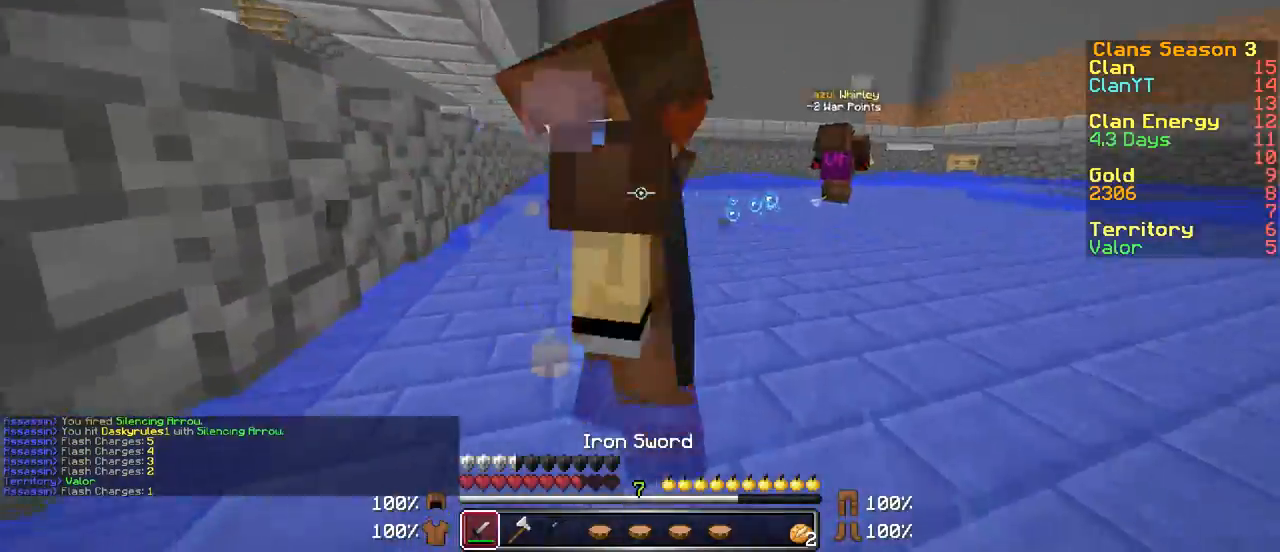
{"keys": ["w"], "mouse": ["left"], "events": [[50, "mouse_left", "up"], [167, "mouse_left", "down"], [250, "mouse_left", "up"], [300, "mouse_left", "down"], [400, "mouse_left", "up"], [450, "mouse_left", "down"]]}
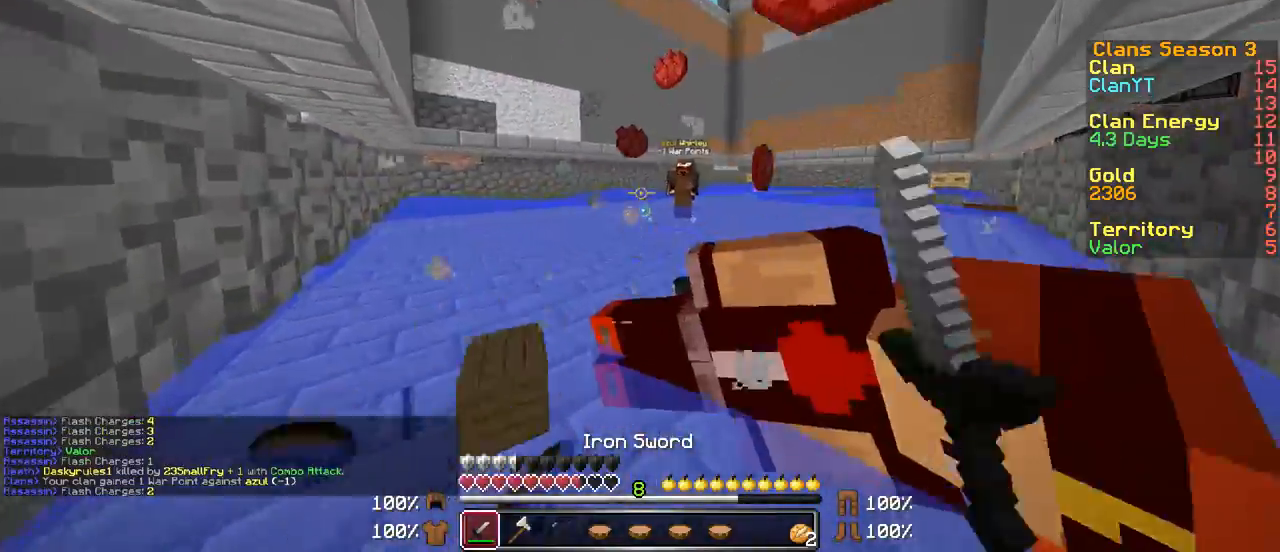
{"keys": ["w"], "mouse": [], "events": [[100, "mouse_left", "up"], [200, "mouse_left", "down"], [300, "mouse_left", "up"], [350, "mouse_left", "down"], [500, "mouse_left", "up"]]}
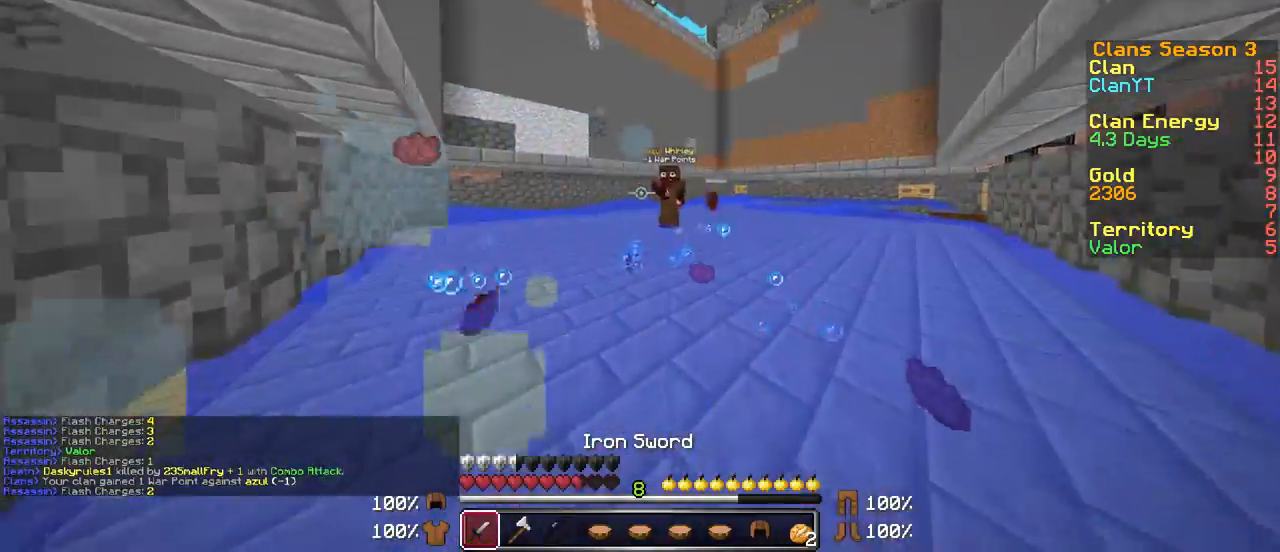
{"keys": ["a", "s"], "mouse": [], "events": [[50, "a", "down"], [100, "mouse_right", "down"], [200, "mouse_right", "up"], [300, "w", "up"], [467, "s", "down"]]}
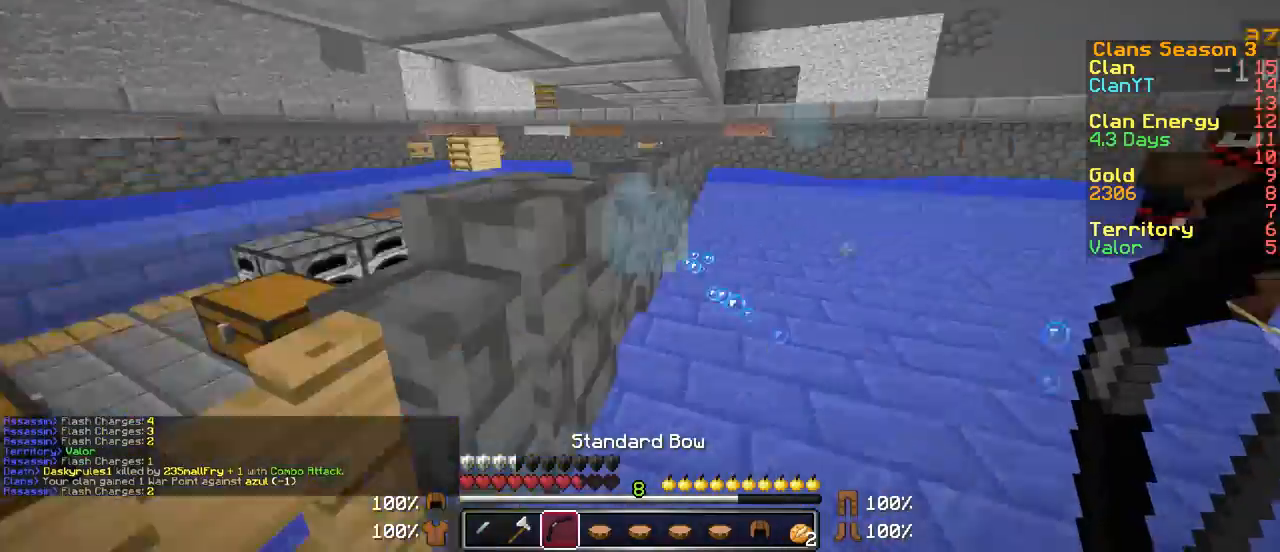
{"keys": ["d"], "mouse": [], "events": [[67, "s", "up"], [150, "w", "down"], [300, "w", "up"], [350, "a", "up"], [450, "d", "down"]]}
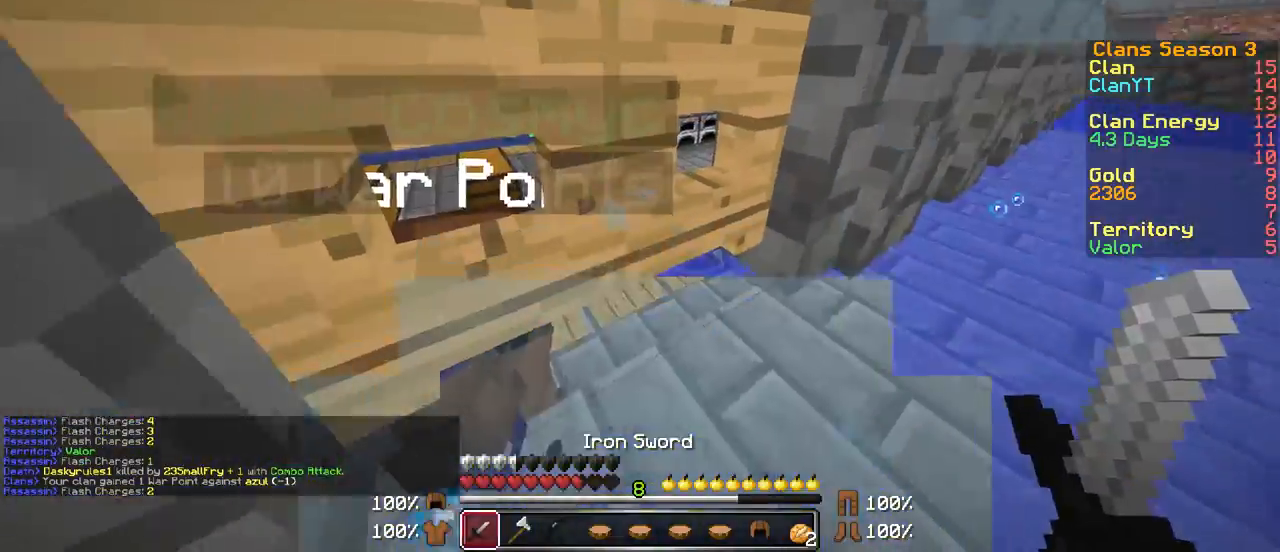
{"keys": ["a"], "mouse": [], "events": [[100, "s", "down"], [250, "s", "up"], [300, "a", "down"], [300, "d", "up"], [400, "w", "down"], [450, "w", "up"]]}
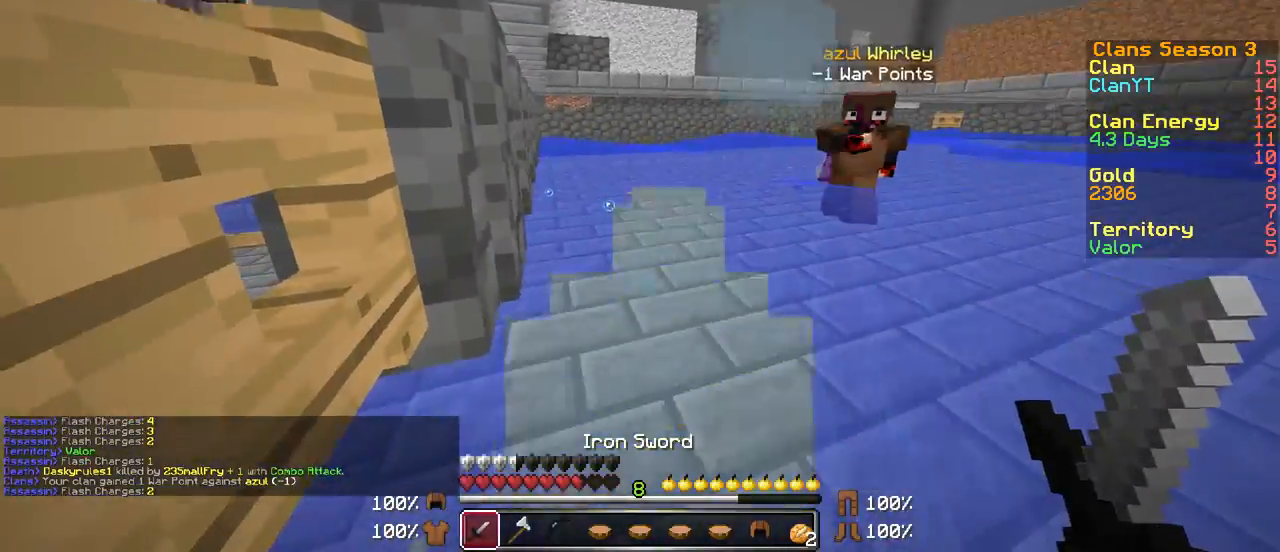
{"keys": ["a", "w"], "mouse": ["left"], "events": [[300, "d", "down"], [300, "mouse_left", "down"], [350, "a", "up"], [400, "mouse_left", "up"], [450, "a", "down"], [450, "d", "up"], [450, "w", "down"], [500, "mouse_left", "down"]]}
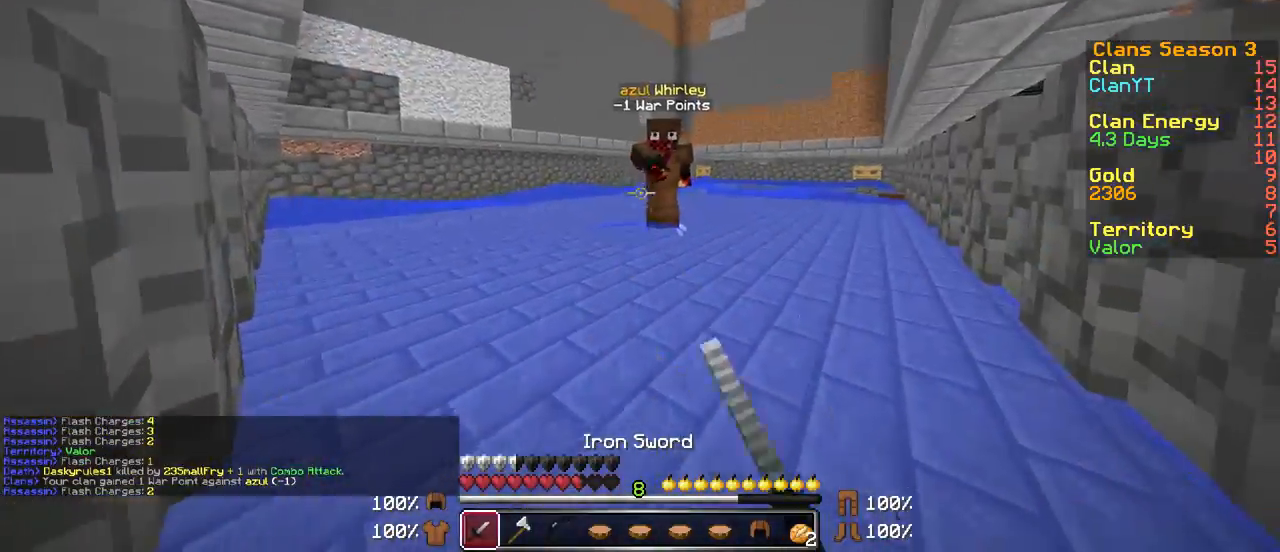
{"keys": ["a", "s"], "mouse": [], "events": [[133, "mouse_left", "up"], [150, "d", "down"], [150, "mouse_left", "down"], [200, "a", "up"], [300, "d", "up"], [300, "mouse_left", "up"], [350, "a", "down"], [350, "mouse_left", "down"], [350, "w", "up"], [450, "s", "down"], [500, "mouse_left", "up"]]}
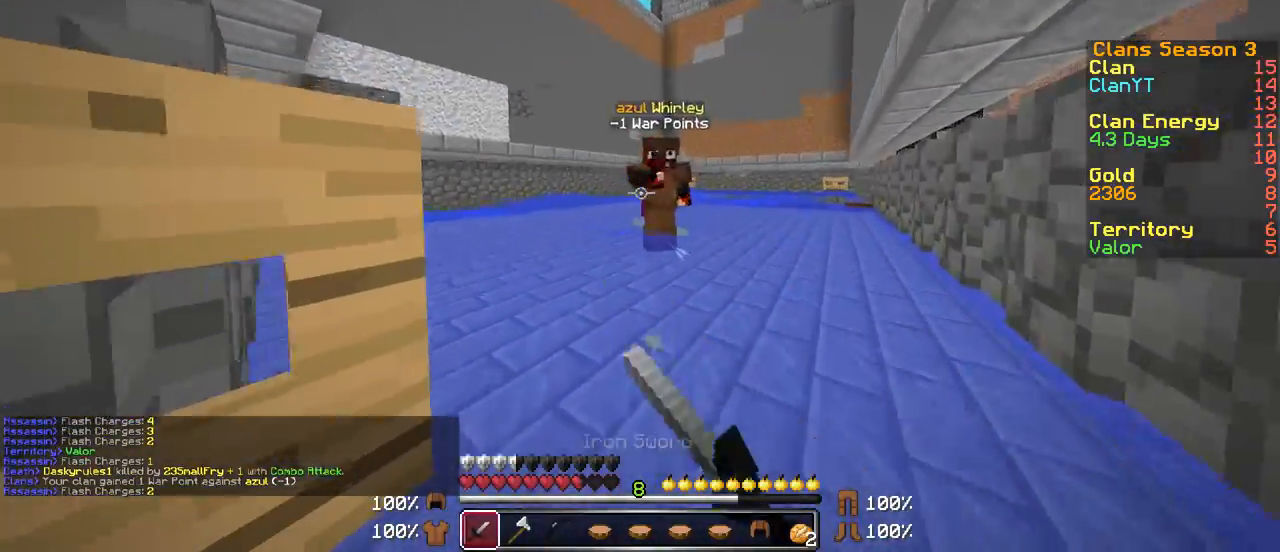
{"keys": ["a", "s"], "mouse": ["left"], "events": [[50, "mouse_left", "down"], [50, "s", "up"], [100, "s", "down"], [150, "mouse_left", "up"], [250, "mouse_left", "down"], [367, "mouse_left", "up"], [400, "mouse_left", "down"]]}
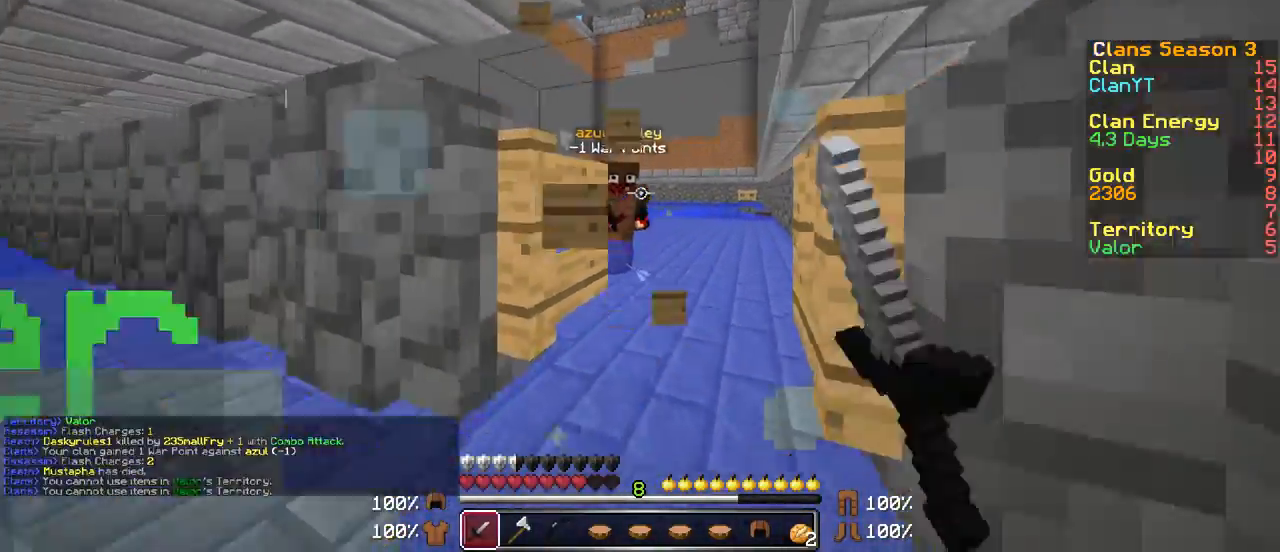
{"keys": ["a"], "mouse": [], "events": [[50, "mouse_left", "up"], [200, "s", "up"], [300, "w", "down"], [400, "w", "up"]]}
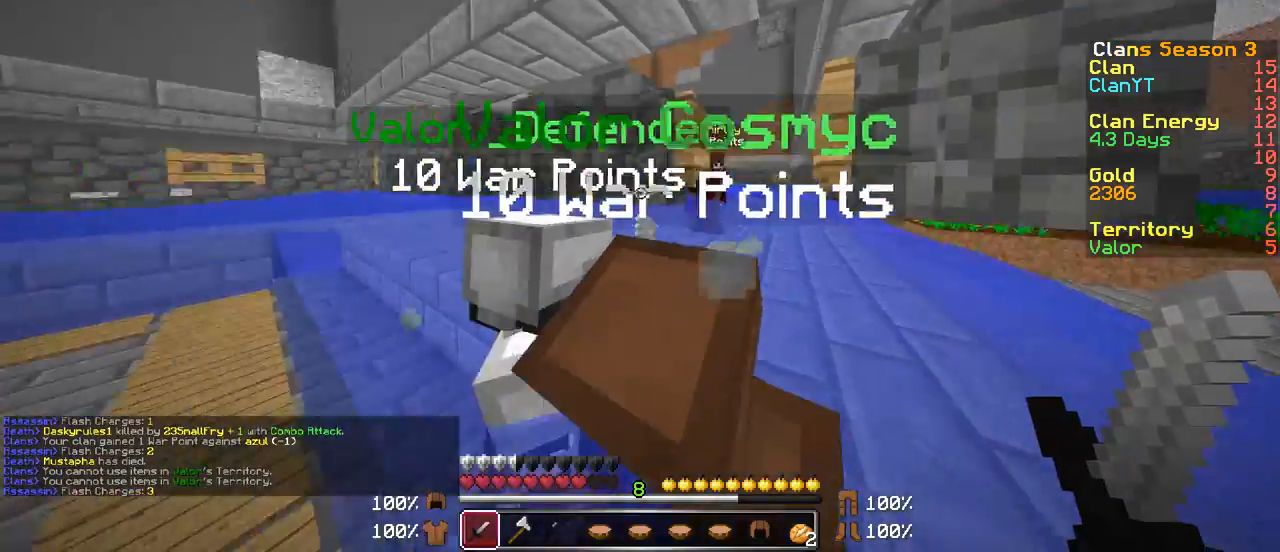
{"keys": ["a"], "mouse": [], "events": [[50, "w", "down"], [500, "w", "up"]]}
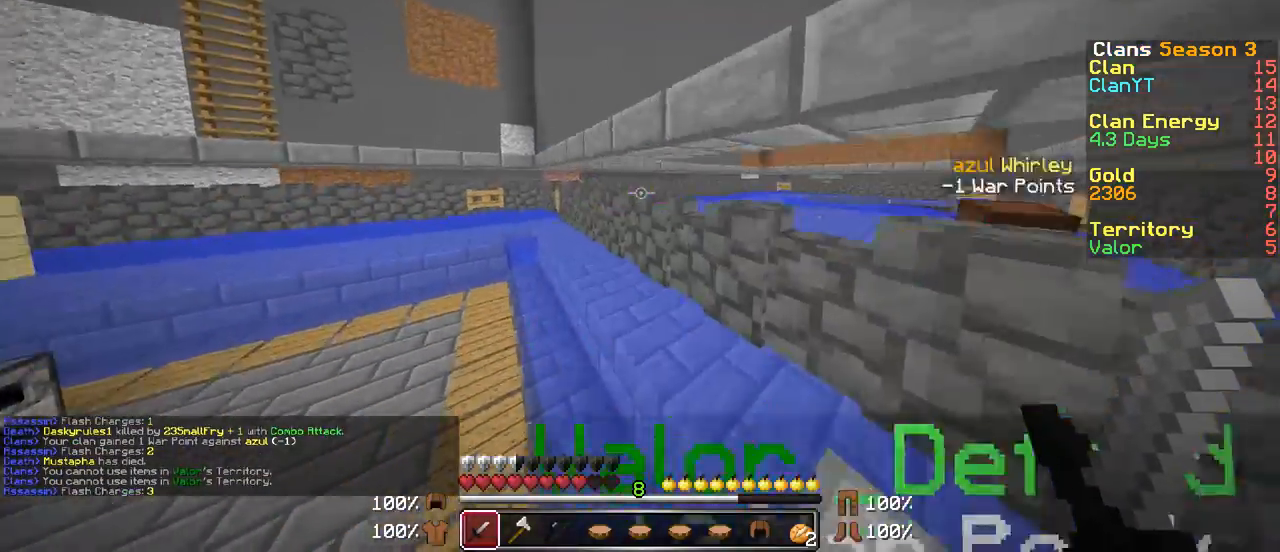
{"keys": ["a", "d", "s"], "mouse": [], "events": [[150, "s", "down"], [400, "d", "down"]]}
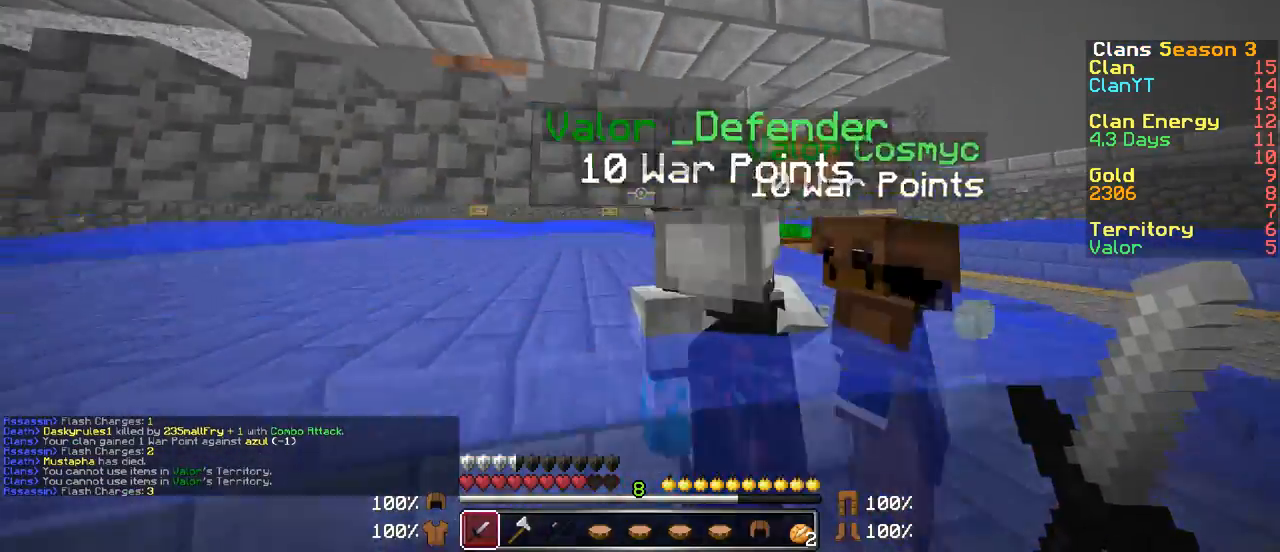
{"keys": ["a"], "mouse": ["right"], "events": [[150, "d", "up"], [150, "mouse_right", "down"], [350, "s", "up"]]}
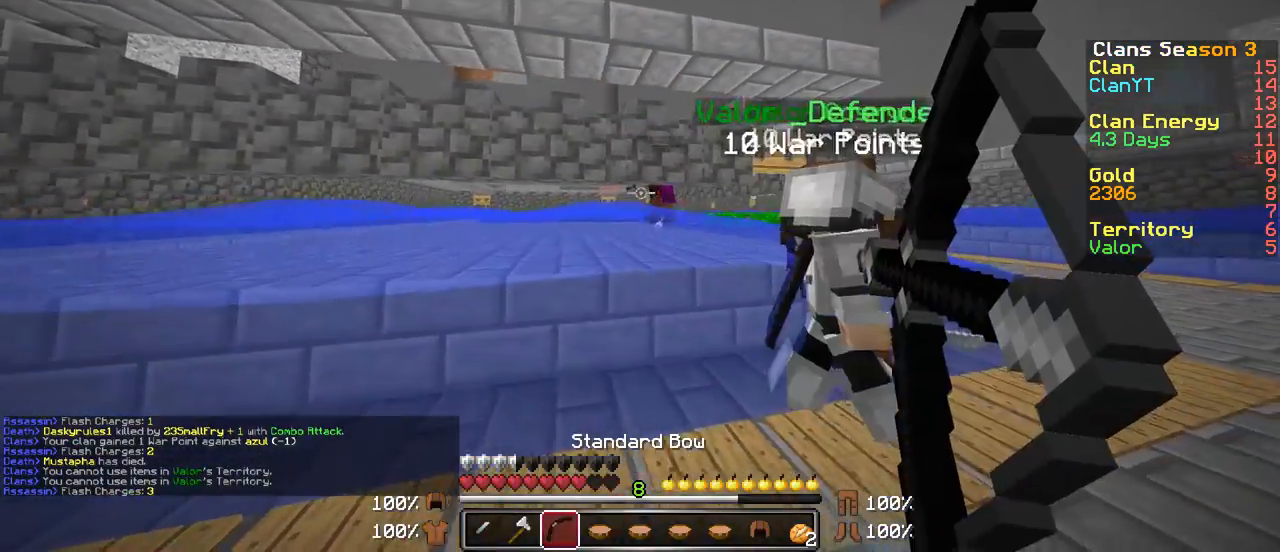
{"keys": ["a", "w"], "mouse": ["right"], "events": [[150, "s", "down"], [400, "s", "up"], [500, "w", "down"]]}
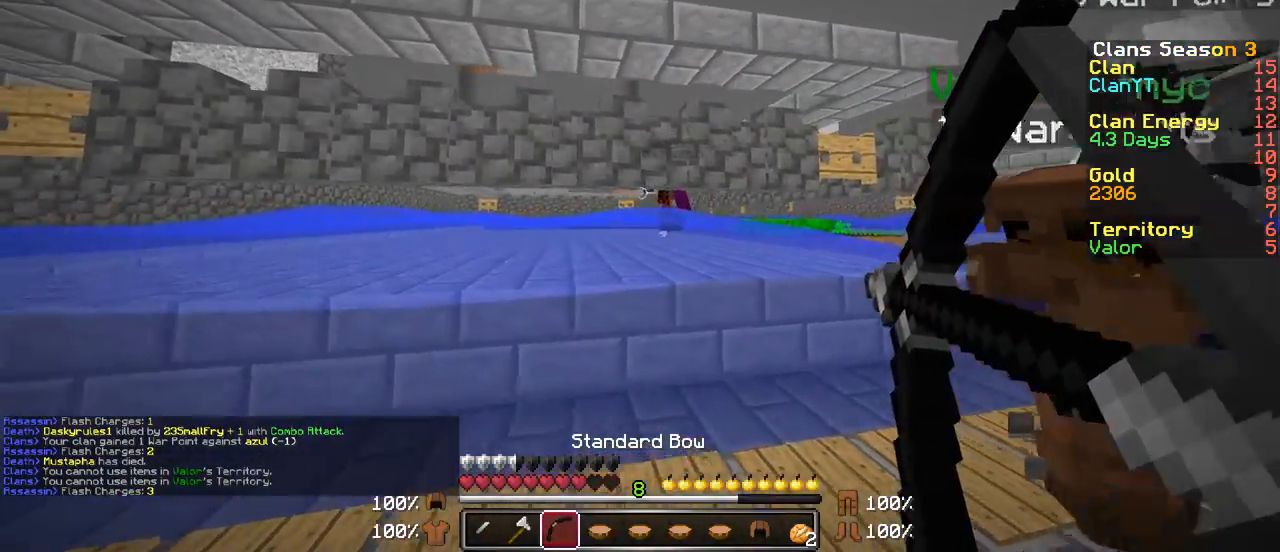
{"keys": ["w"], "mouse": ["right"], "events": [[100, "mouse_right", "up"], [200, "mouse_right", "down"], [200, "w", "up"], [350, "a", "up"], [350, "d", "down"], [500, "d", "up"], [500, "w", "down"]]}
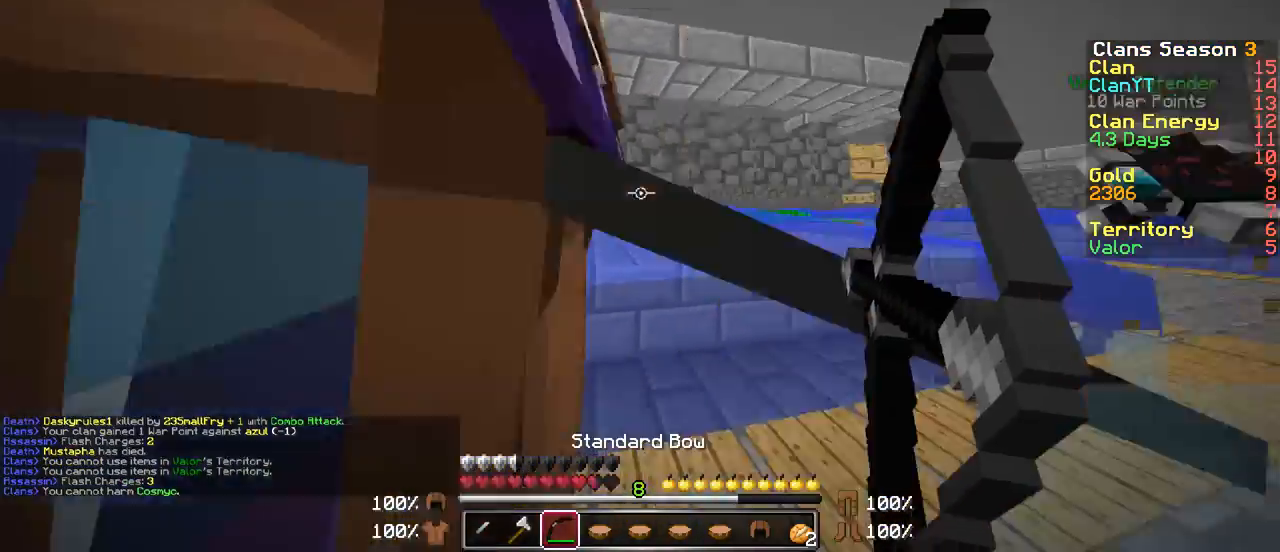
{"keys": ["d", "w"], "mouse": ["right"], "events": [[17, "a", "down"], [50, "w", "up"], [100, "d", "down"], [167, "a", "up"], [250, "w", "down"]]}
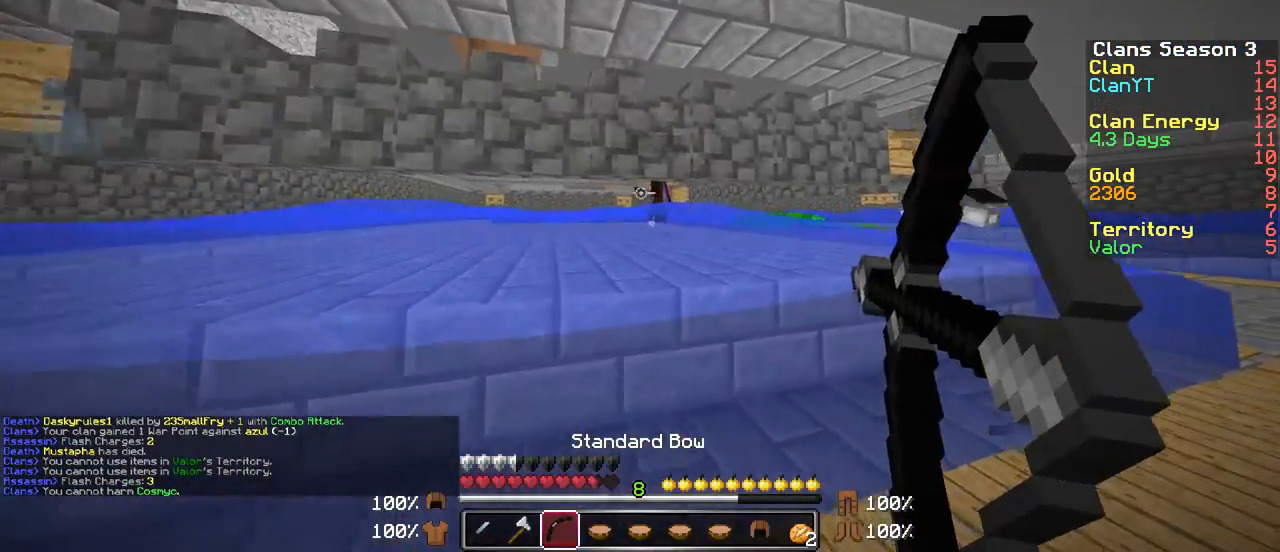
{"keys": ["d", "w"], "mouse": ["right"], "events": [[67, "w", "up"], [133, "d", "up"], [150, "a", "down"], [150, "mouse_right", "up"], [200, "s", "down"], [250, "mouse_right", "down"], [300, "a", "up"], [300, "d", "down"], [400, "s", "up"], [500, "w", "down"]]}
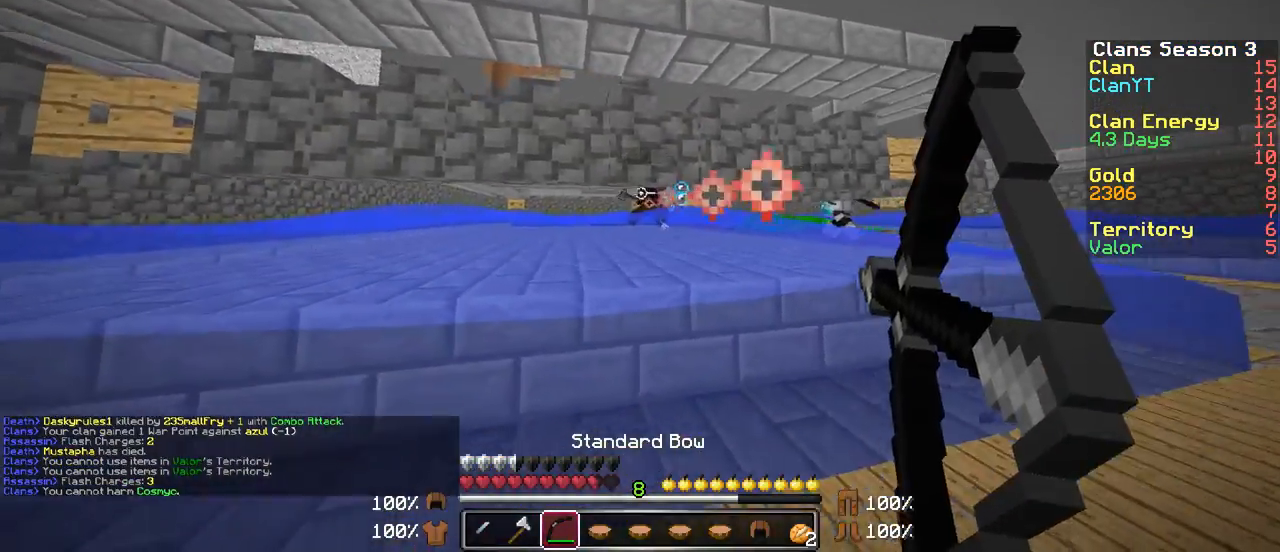
{"keys": ["d", "s"], "mouse": ["right"], "events": [[150, "w", "up"], [250, "s", "down"]]}
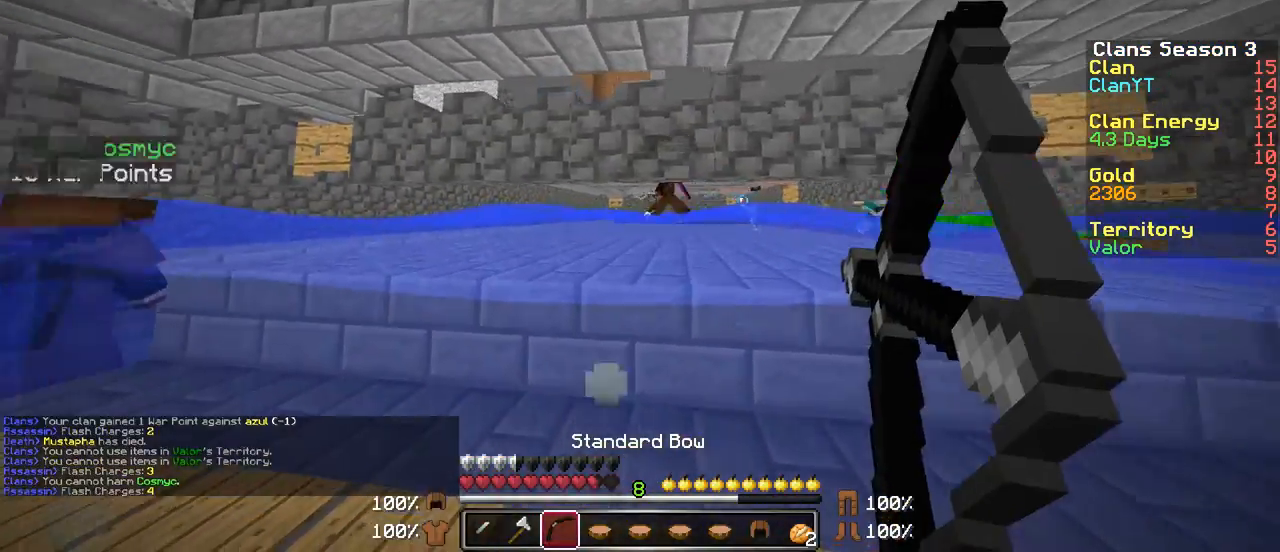
{"keys": ["d"], "mouse": ["right"], "events": [[50, "d", "up"], [367, "d", "down"], [367, "mouse_right", "up"], [400, "s", "up"], [450, "mouse_right", "down"]]}
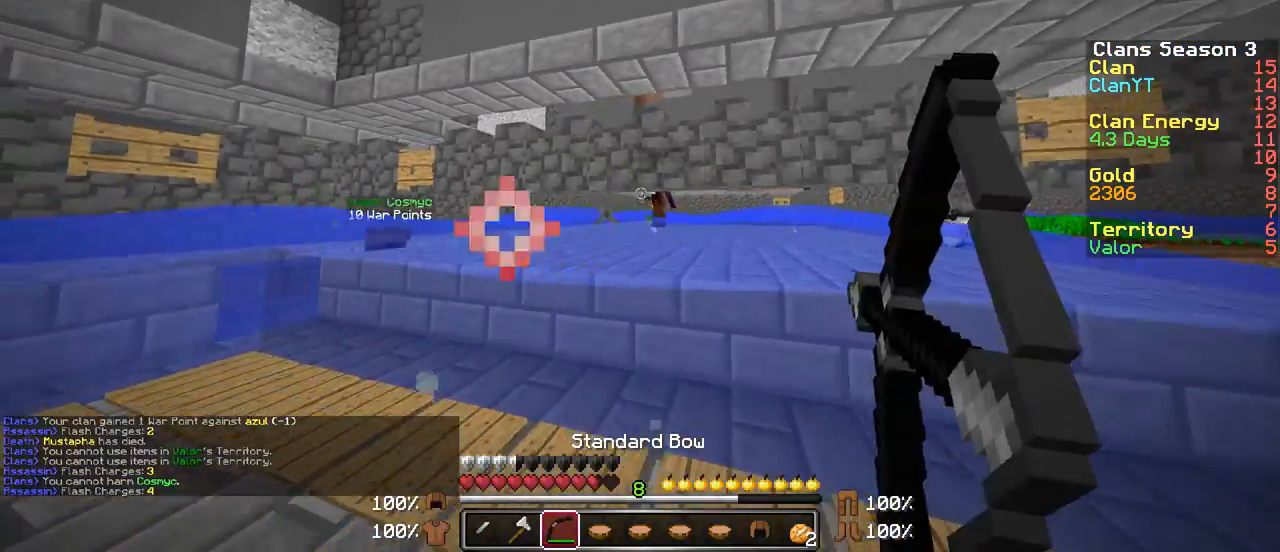
{"keys": ["a", "w"], "mouse": ["right"], "events": [[33, "d", "up"], [350, "a", "down"], [350, "w", "down"]]}
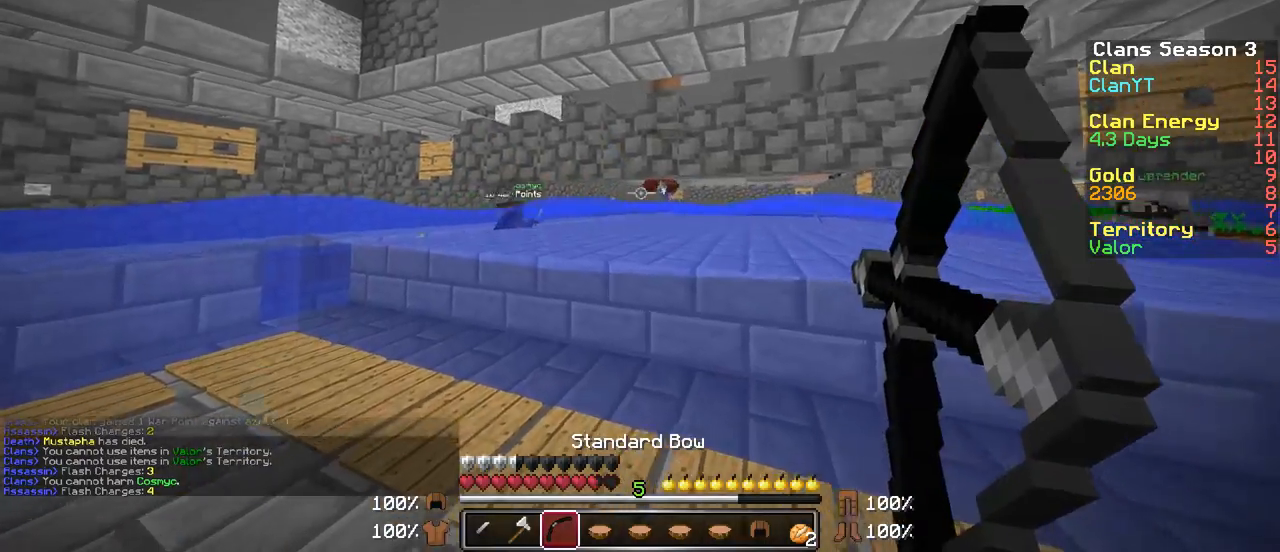
{"keys": ["s"], "mouse": ["right"], "events": [[50, "w", "up"], [200, "a", "up"], [350, "a", "down"], [350, "s", "down"], [500, "a", "up"]]}
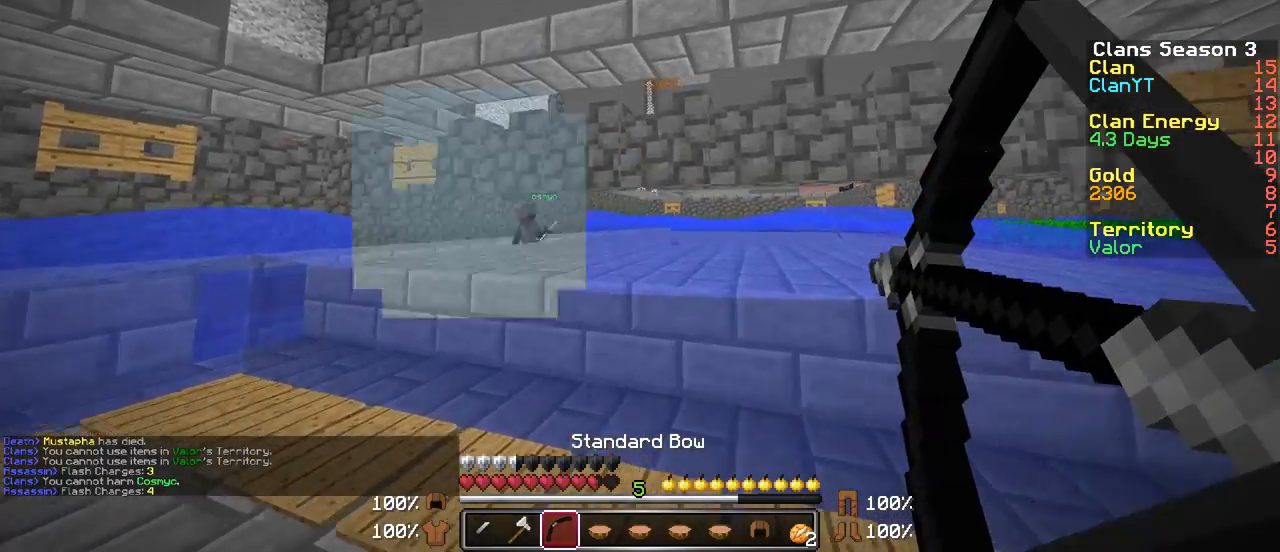
{"keys": [], "mouse": ["right"], "events": [[200, "s", "up"], [250, "d", "down"], [300, "d", "up"]]}
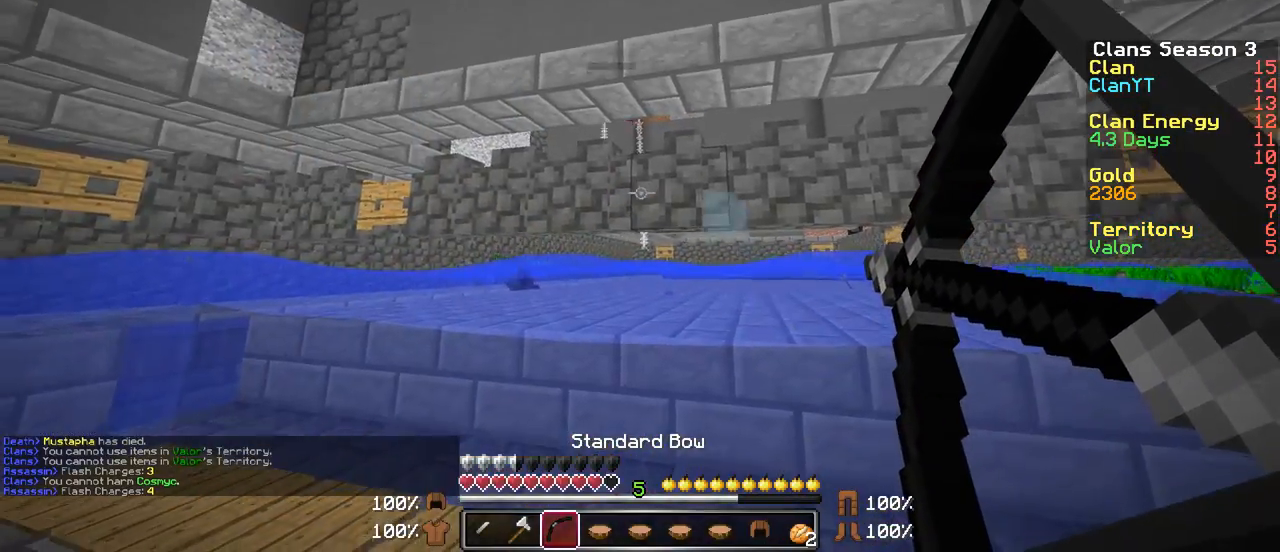
{"keys": [], "mouse": ["right"], "events": []}